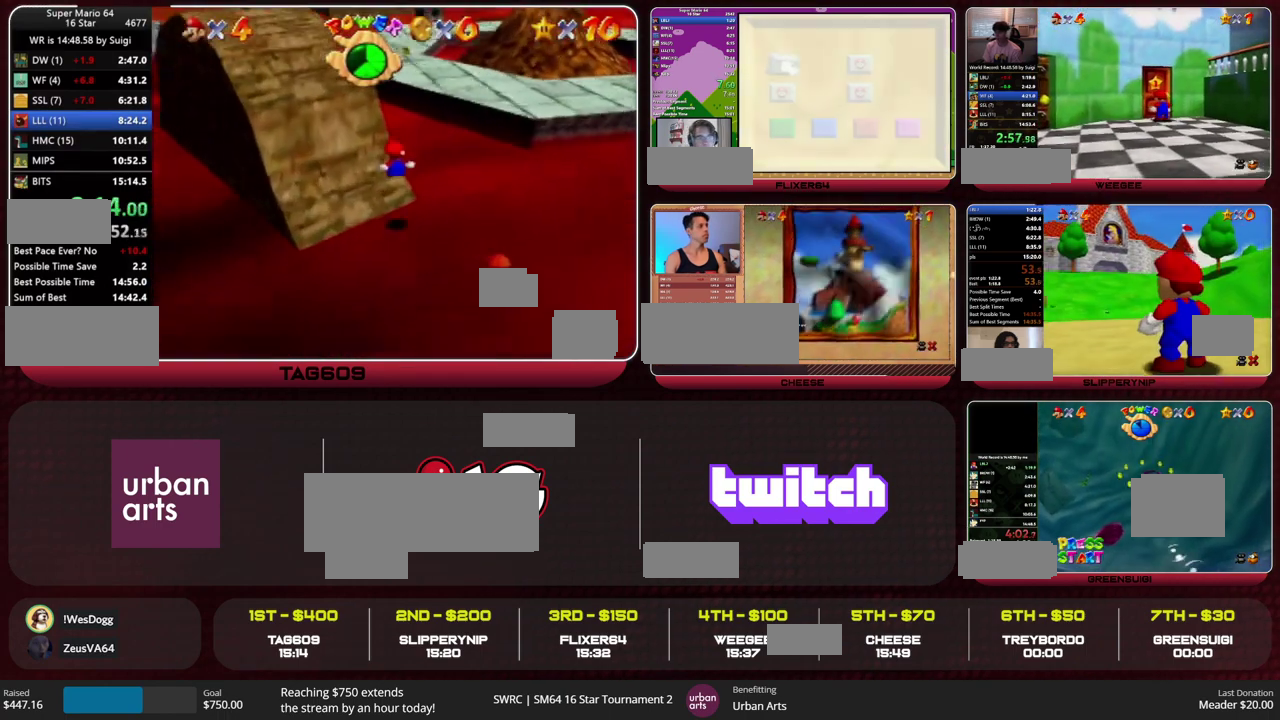
Gameplay with a controller (Nintendo layout); each line is a JSON object with the inputs held at the frame after it. "events" lists button and stick changes between this image and that frame as [ms after this image, input, new state], when the widget could be followed in between. This overlay highlights the sticks when they move; stick clicks (L3) are not distinguishable. Not read: L3 R3.
{"buttons": [], "left_stick": "up", "events": [[133, "A", "down"], [233, "A", "up"], [300, "Z", "up"]]}
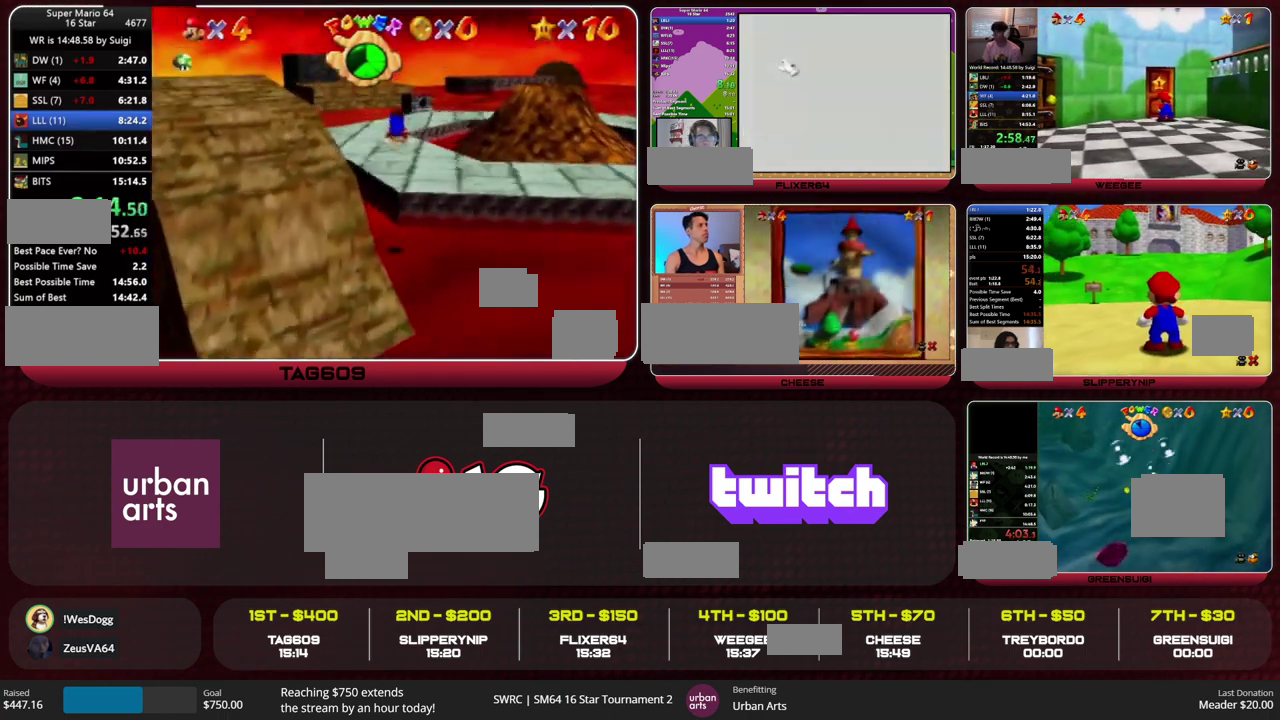
{"buttons": [], "left_stick": "up", "events": []}
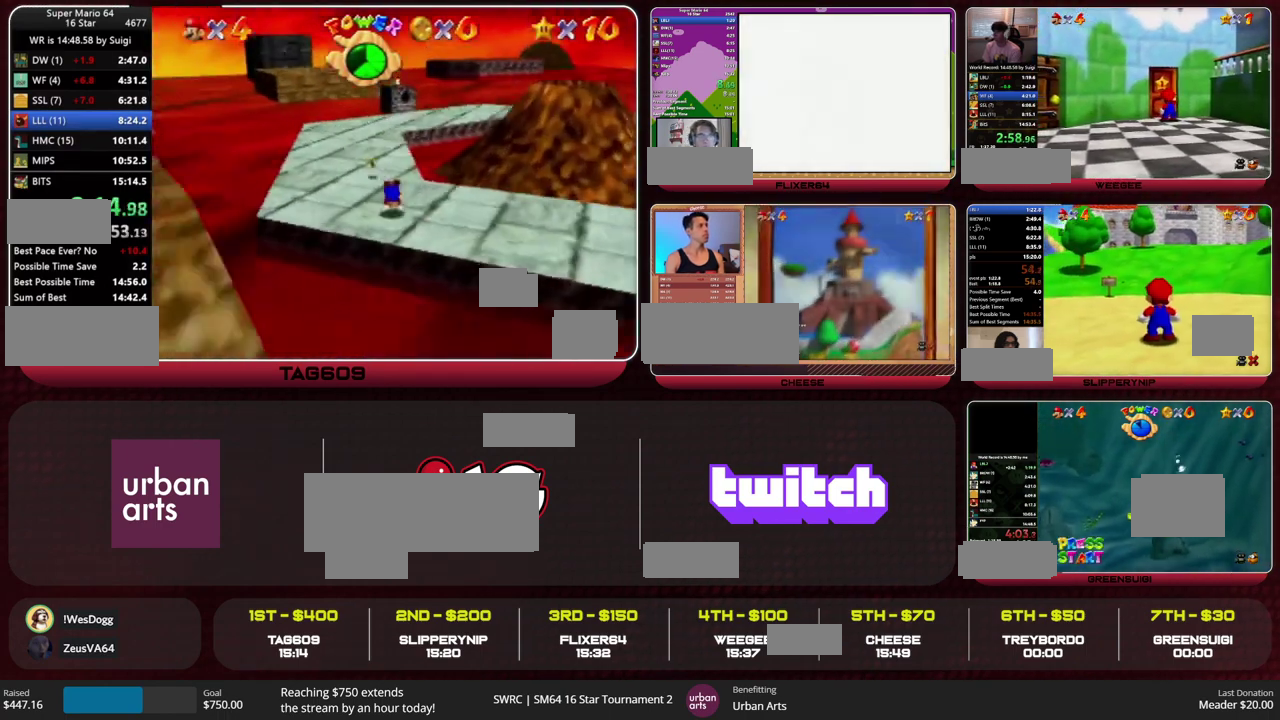
{"buttons": [], "left_stick": "up-left", "events": [[67, "A", "down"], [133, "A", "up"], [167, "left_stick", "up-left"], [400, "C_RIGHT", "down"], [467, "C_RIGHT", "up"]]}
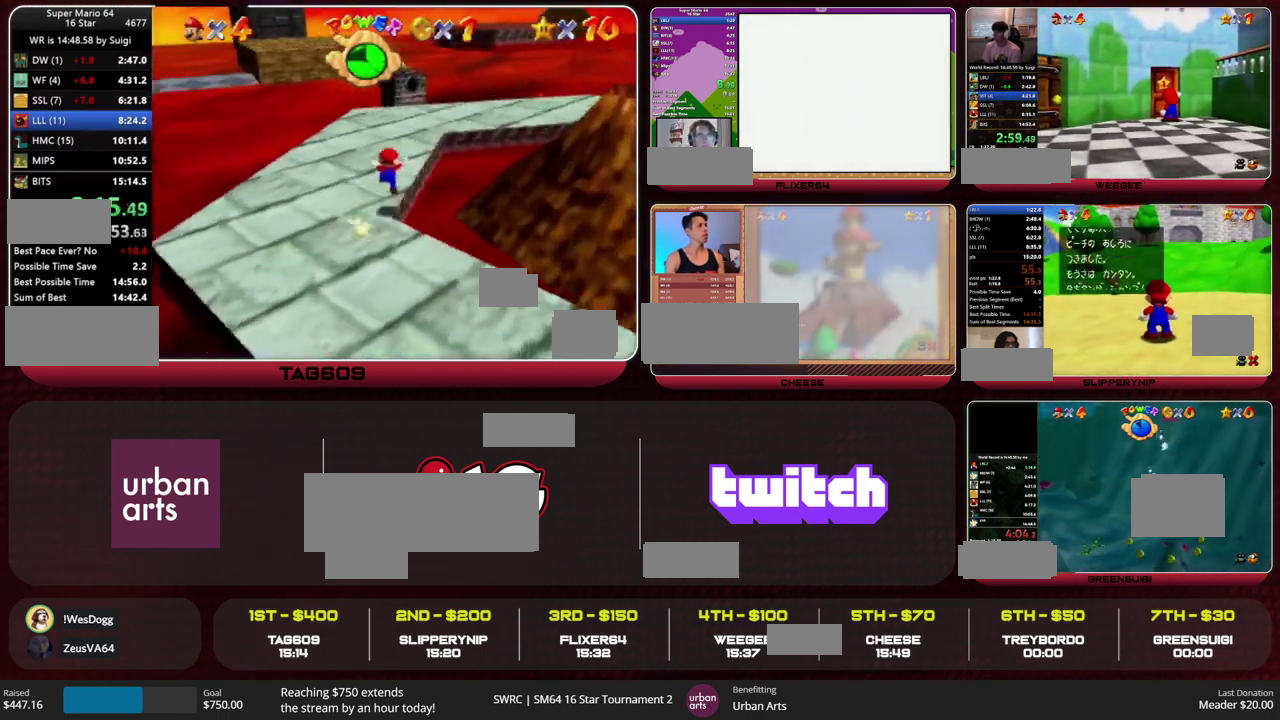
{"buttons": ["A", "Z"], "left_stick": "up", "events": [[67, "C_RIGHT", "down"], [67, "left_stick", "up-right"], [133, "C_RIGHT", "up"], [267, "left_stick", "up"], [433, "Z", "down"], [500, "A", "down"]]}
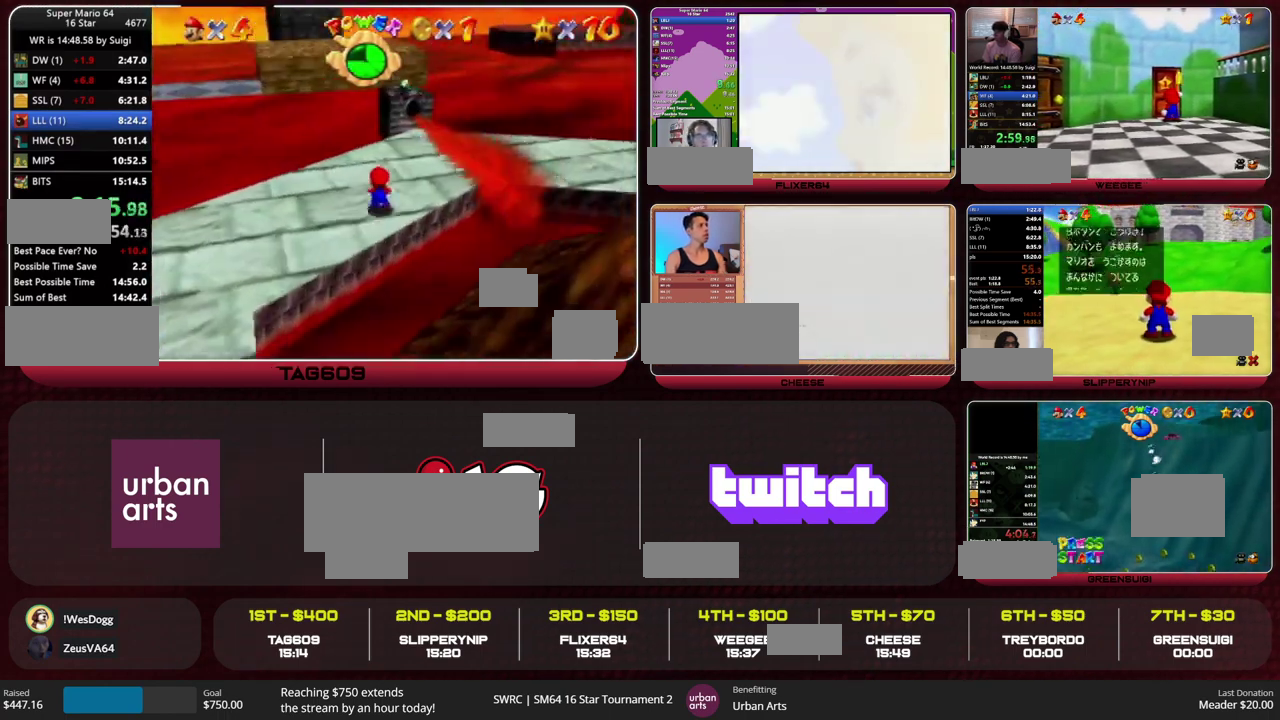
{"buttons": ["Z"], "left_stick": "right", "events": [[67, "A", "up"], [233, "left_stick", "up-right"], [333, "left_stick", "right"]]}
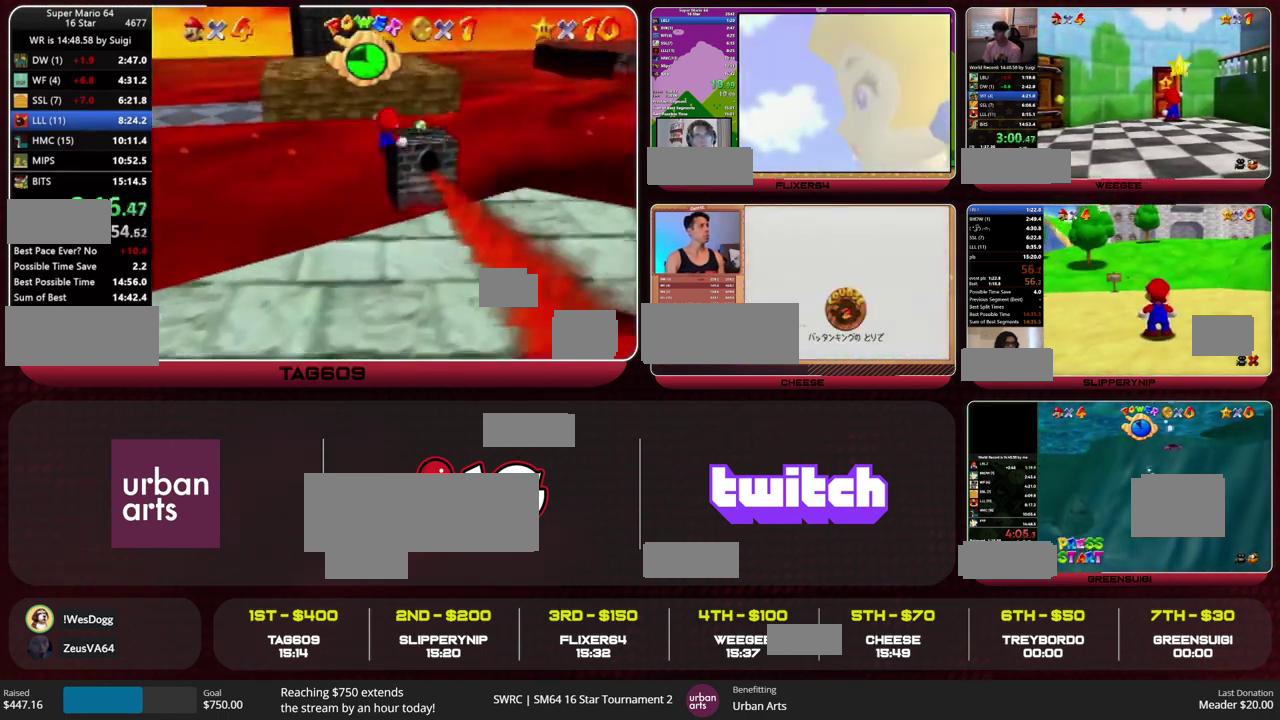
{"buttons": ["Z"], "left_stick": "up", "events": [[200, "left_stick", "up-right"], [300, "left_stick", "up"], [367, "A", "down"], [467, "A", "up"]]}
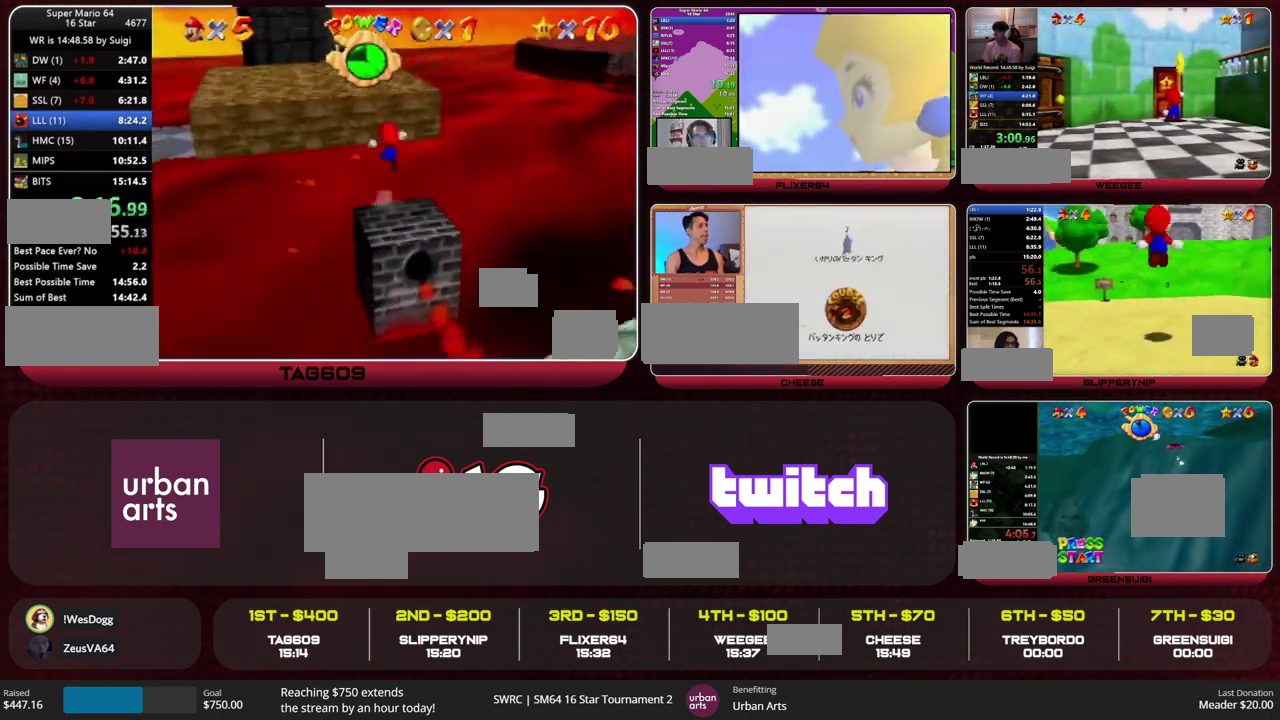
{"buttons": [], "left_stick": "up", "events": [[300, "Z", "up"]]}
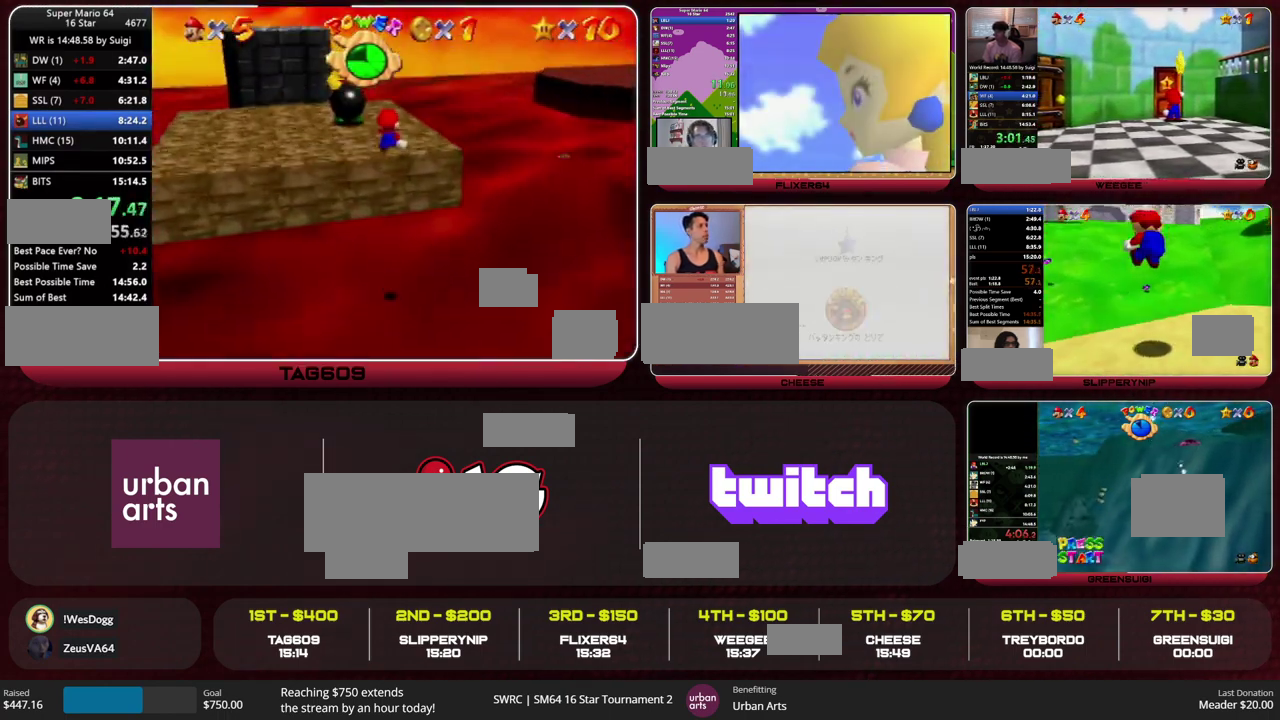
{"buttons": [], "left_stick": "up-right", "events": [[400, "left_stick", "up-right"]]}
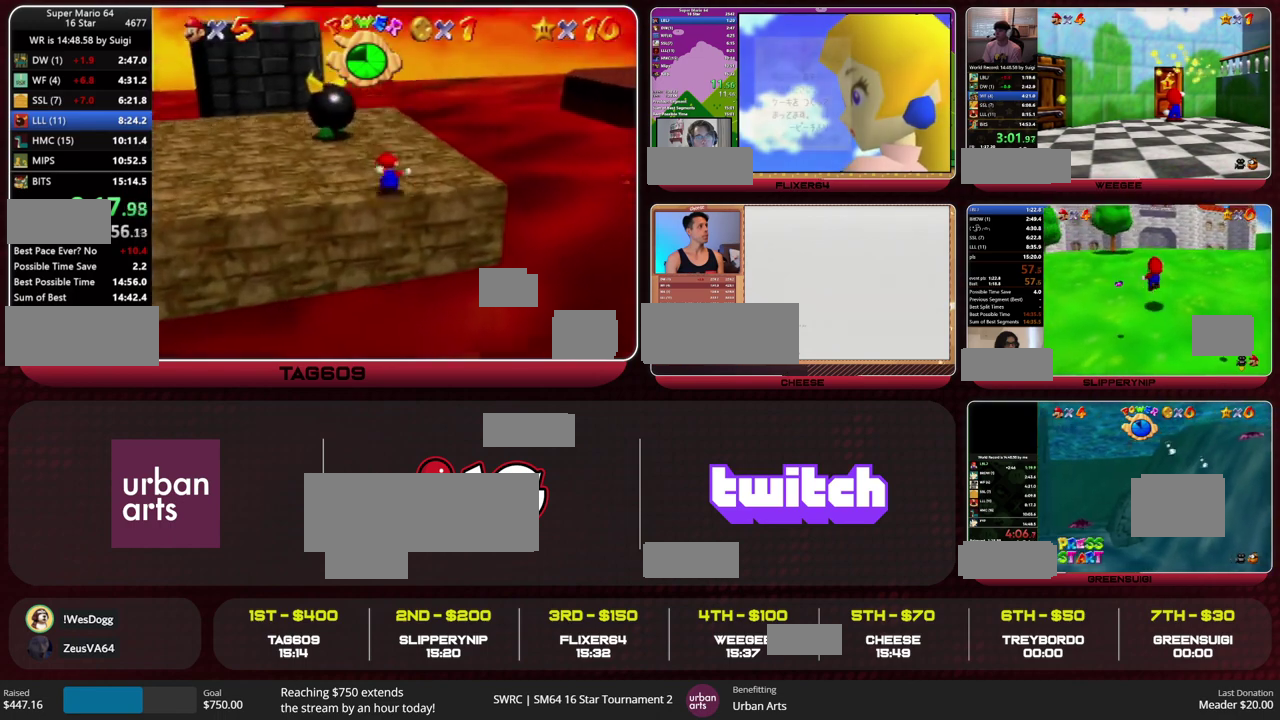
{"buttons": ["R1", "C_LEFT"], "left_stick": "center", "events": [[333, "A", "down"], [333, "Z", "down"], [333, "left_stick", "center"], [400, "A", "up"], [467, "C_LEFT", "down"], [467, "Z", "up"], [500, "R1", "down"]]}
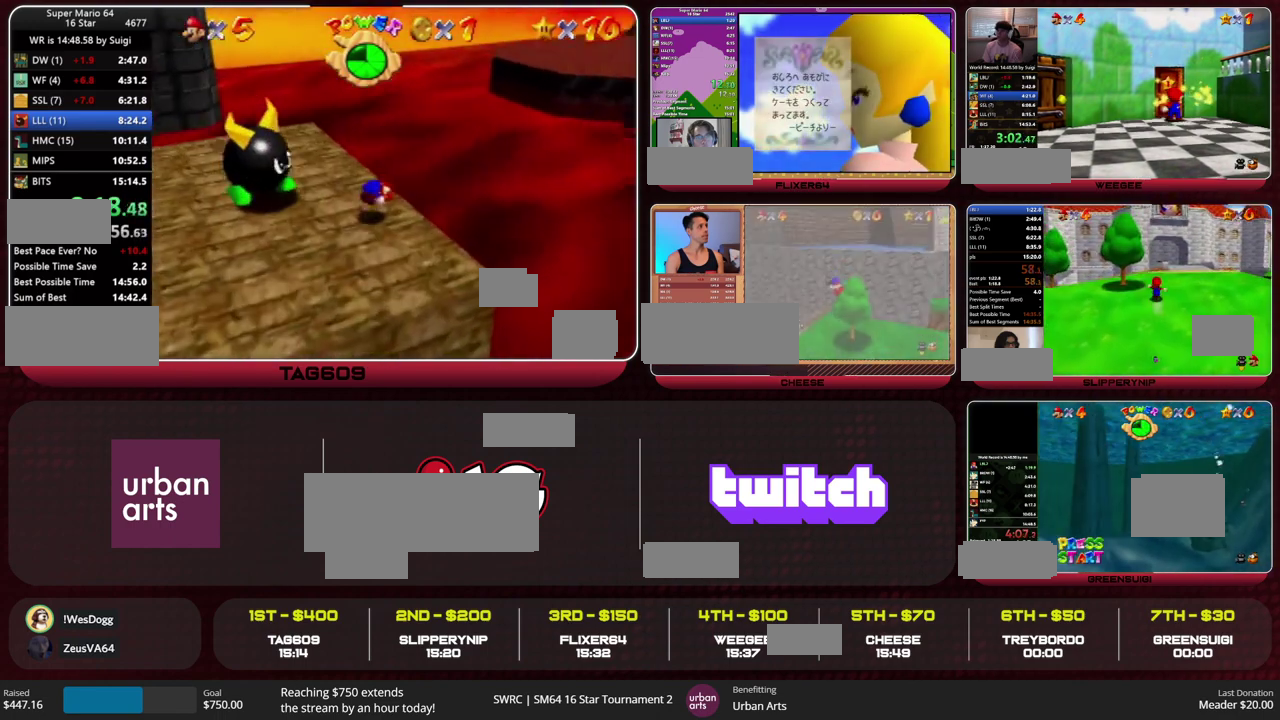
{"buttons": ["A"], "left_stick": "up", "events": [[67, "C_LEFT", "up"], [100, "R1", "up"], [200, "A", "down"], [300, "left_stick", "up"]]}
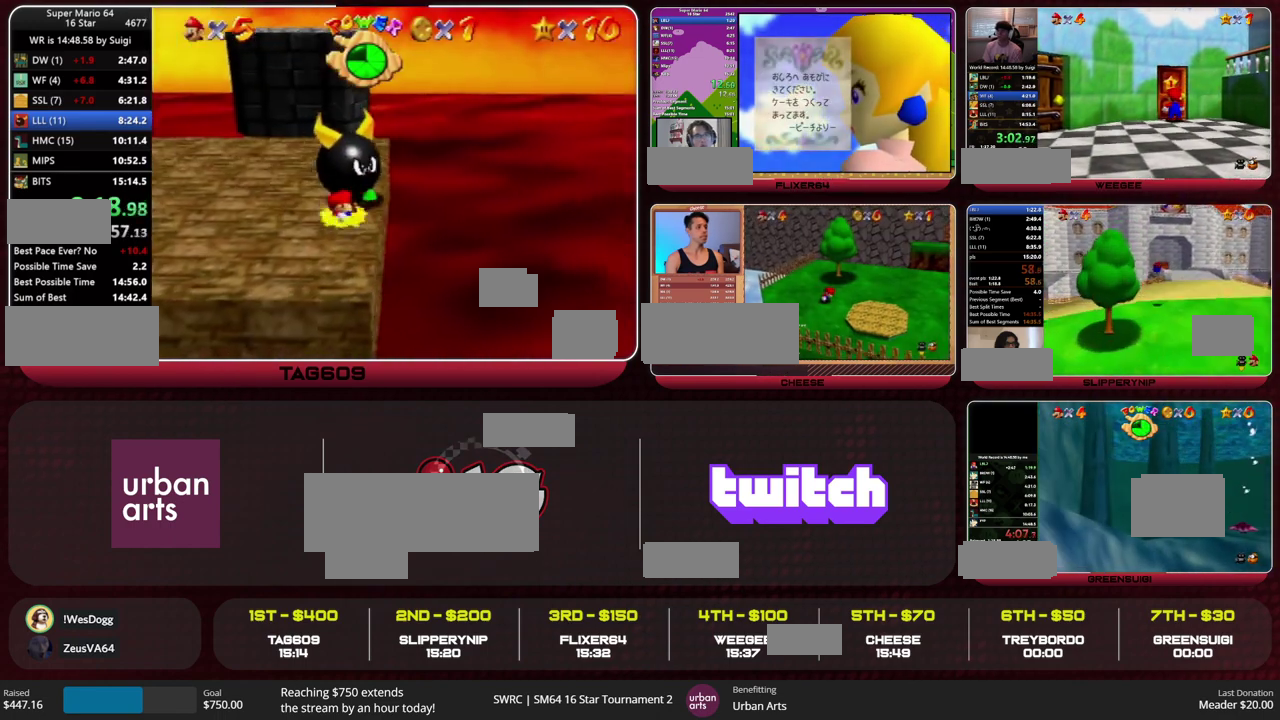
{"buttons": [], "left_stick": "up", "events": [[467, "A", "up"]]}
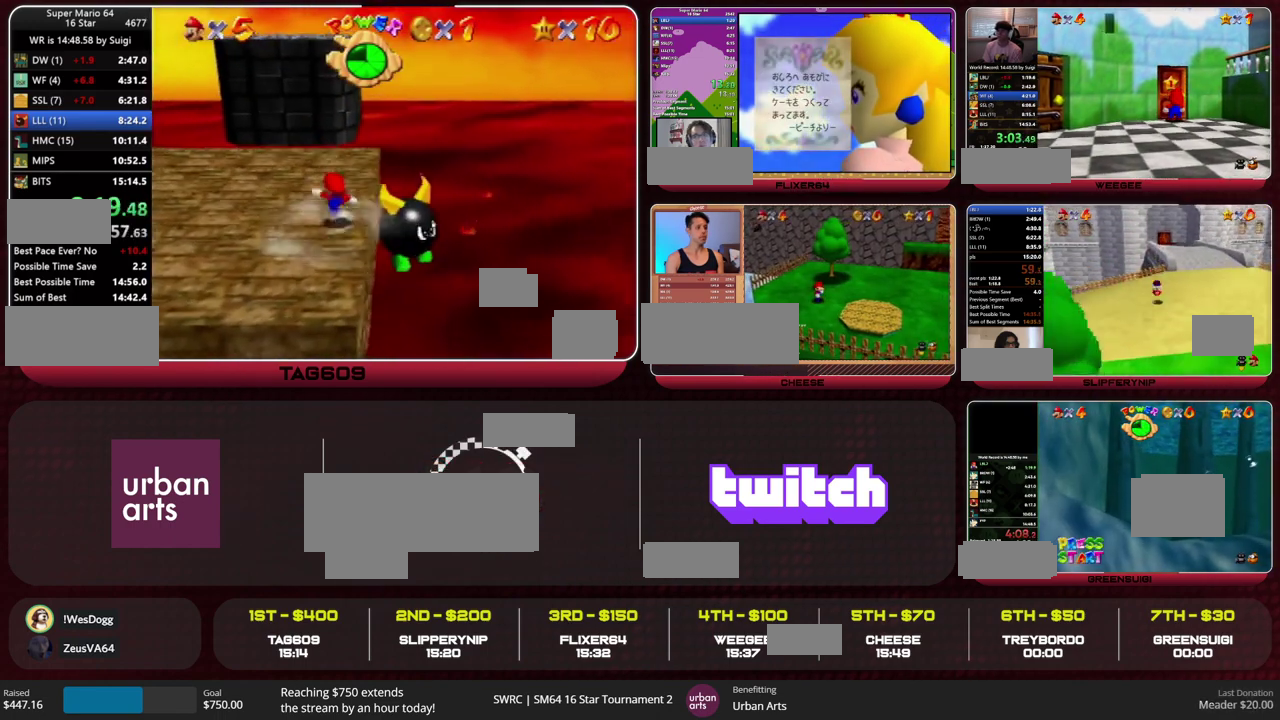
{"buttons": ["A", "Z"], "left_stick": "up", "events": [[433, "Z", "down"], [500, "A", "down"]]}
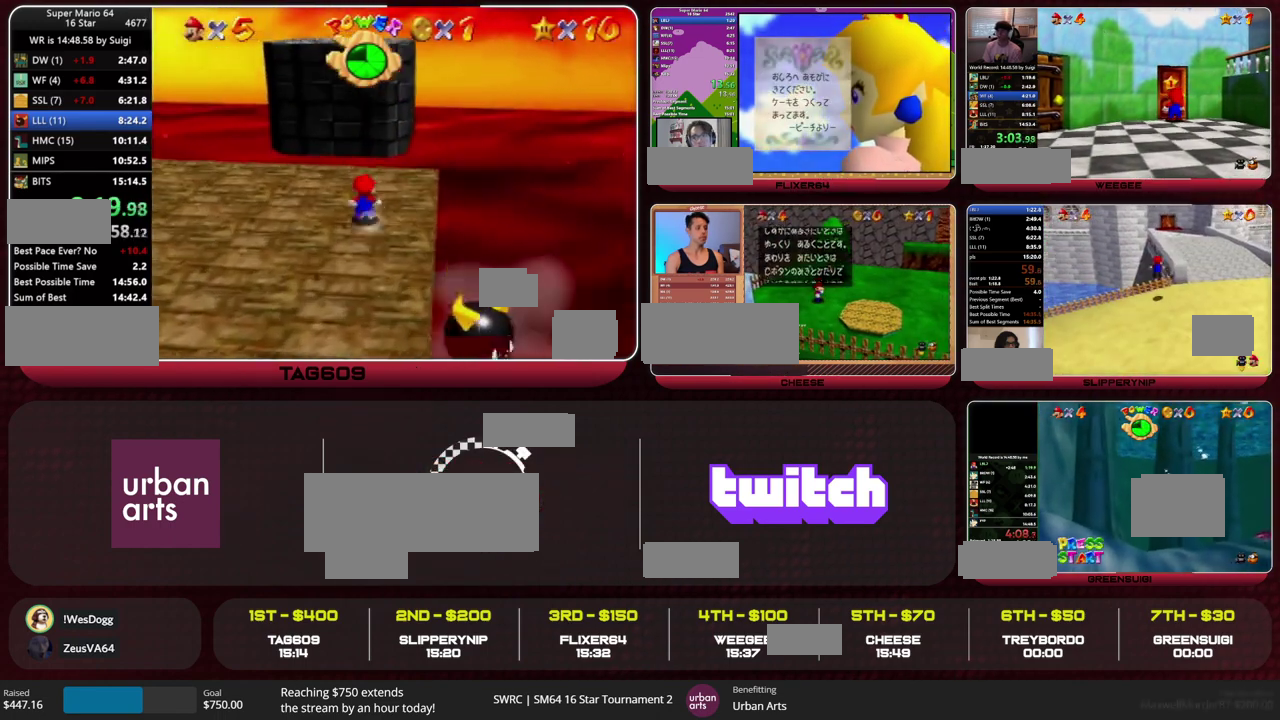
{"buttons": ["Z"], "left_stick": "up-left", "events": [[100, "A", "up"], [267, "left_stick", "up-left"]]}
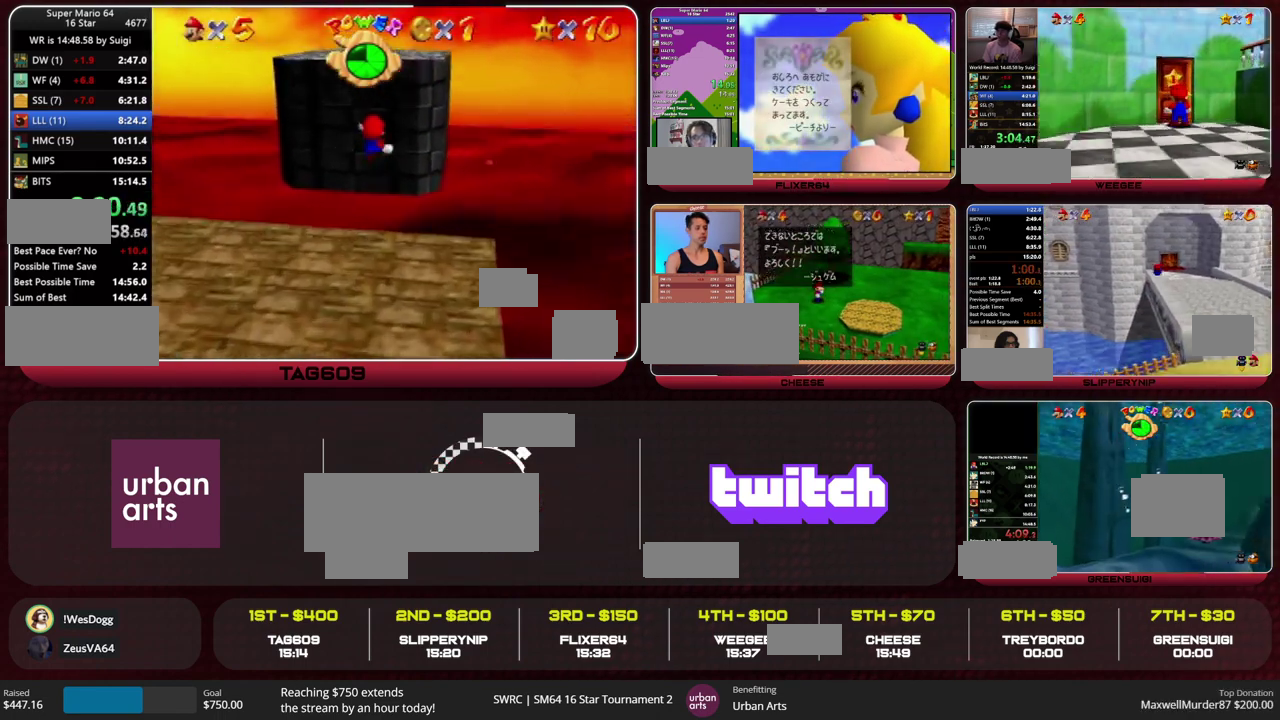
{"buttons": ["Z"], "left_stick": "up-left", "events": []}
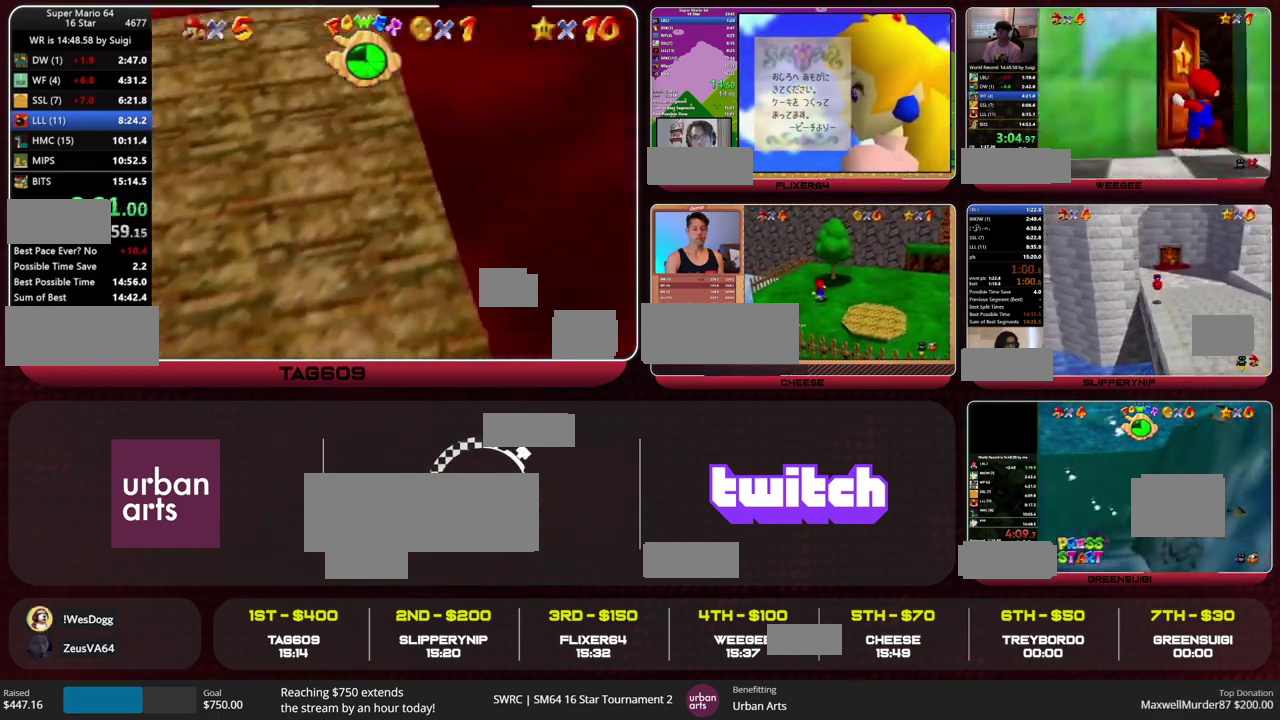
{"buttons": ["Z"], "left_stick": "up", "events": [[67, "left_stick", "up"]]}
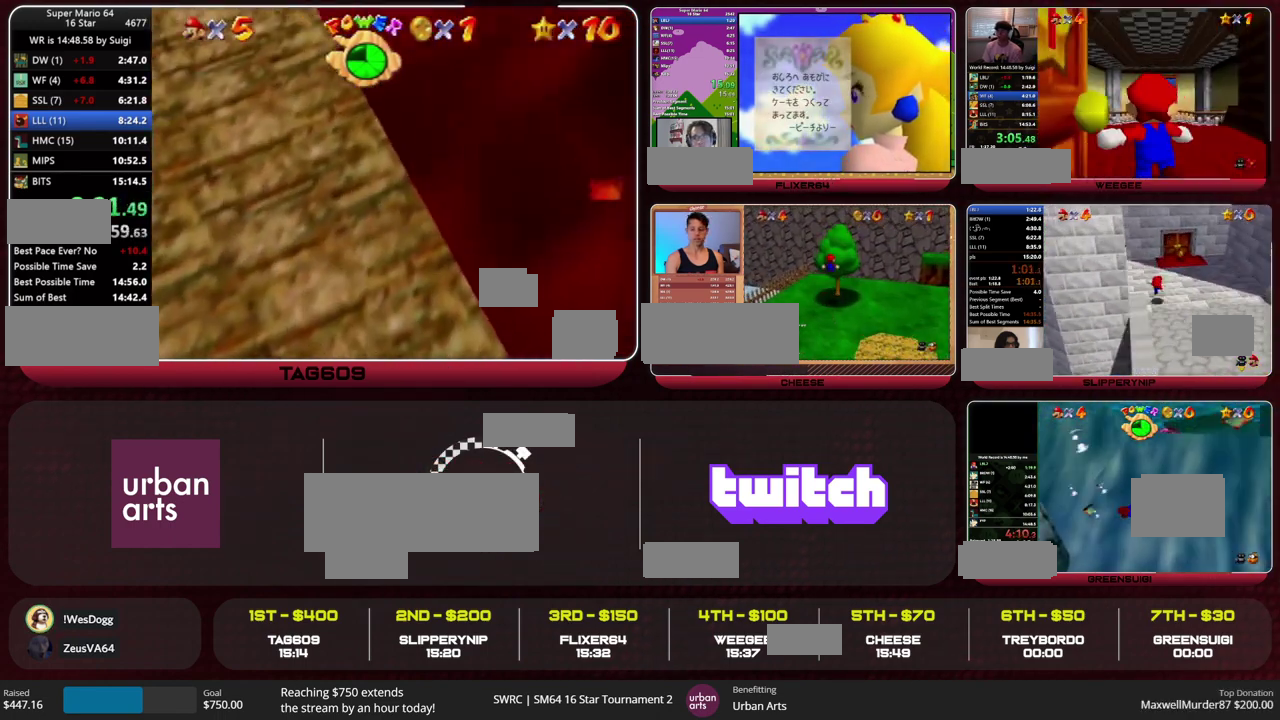
{"buttons": ["Z"], "left_stick": "up", "events": []}
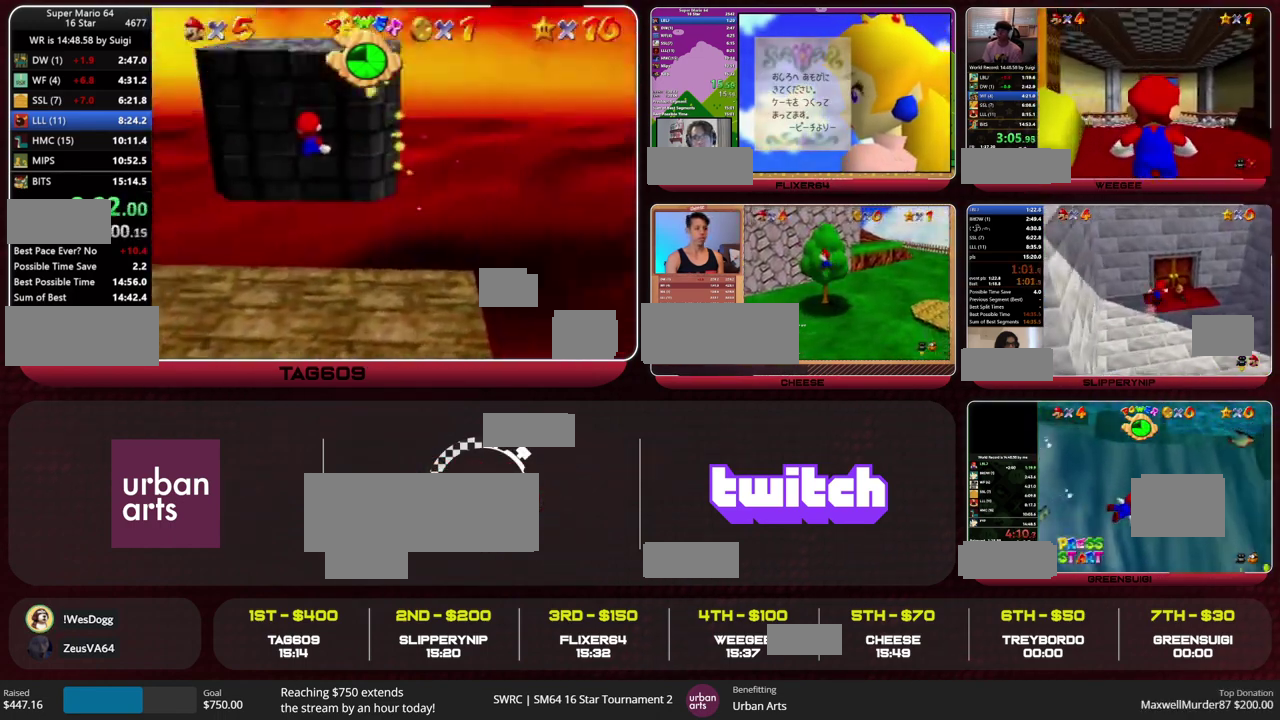
{"buttons": ["Z"], "left_stick": "up", "events": []}
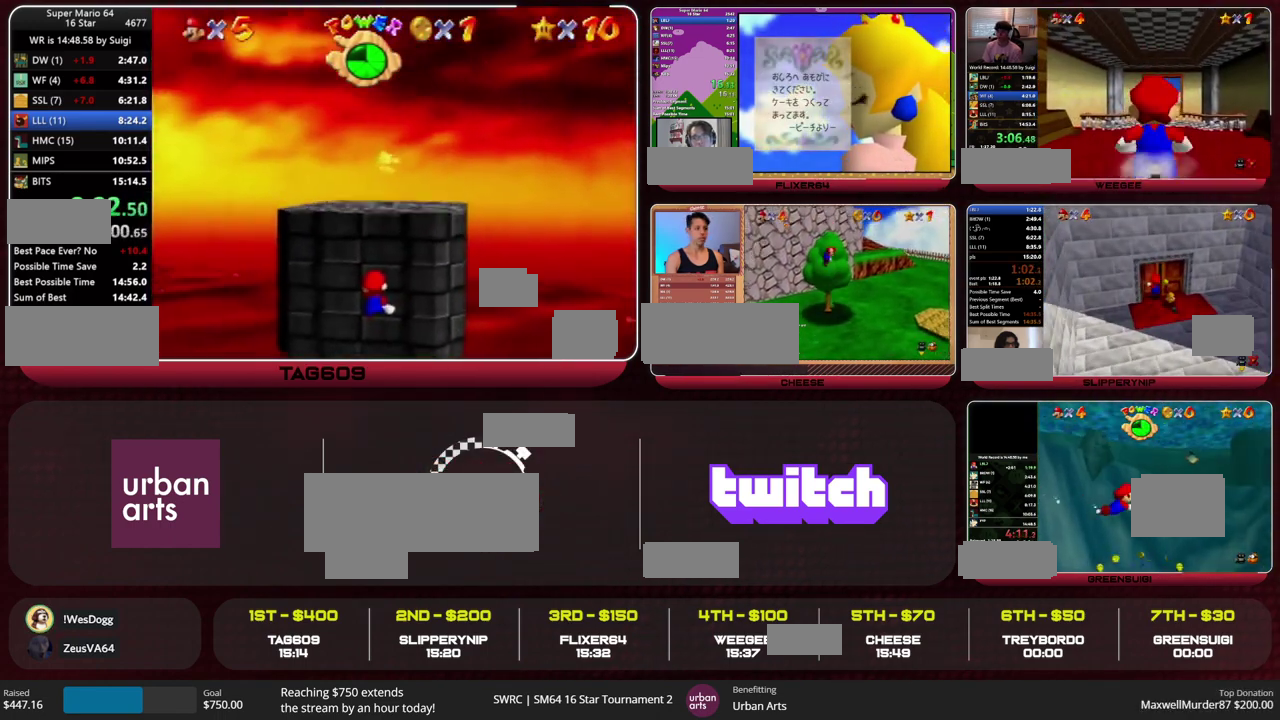
{"buttons": ["Z"], "left_stick": "up", "events": []}
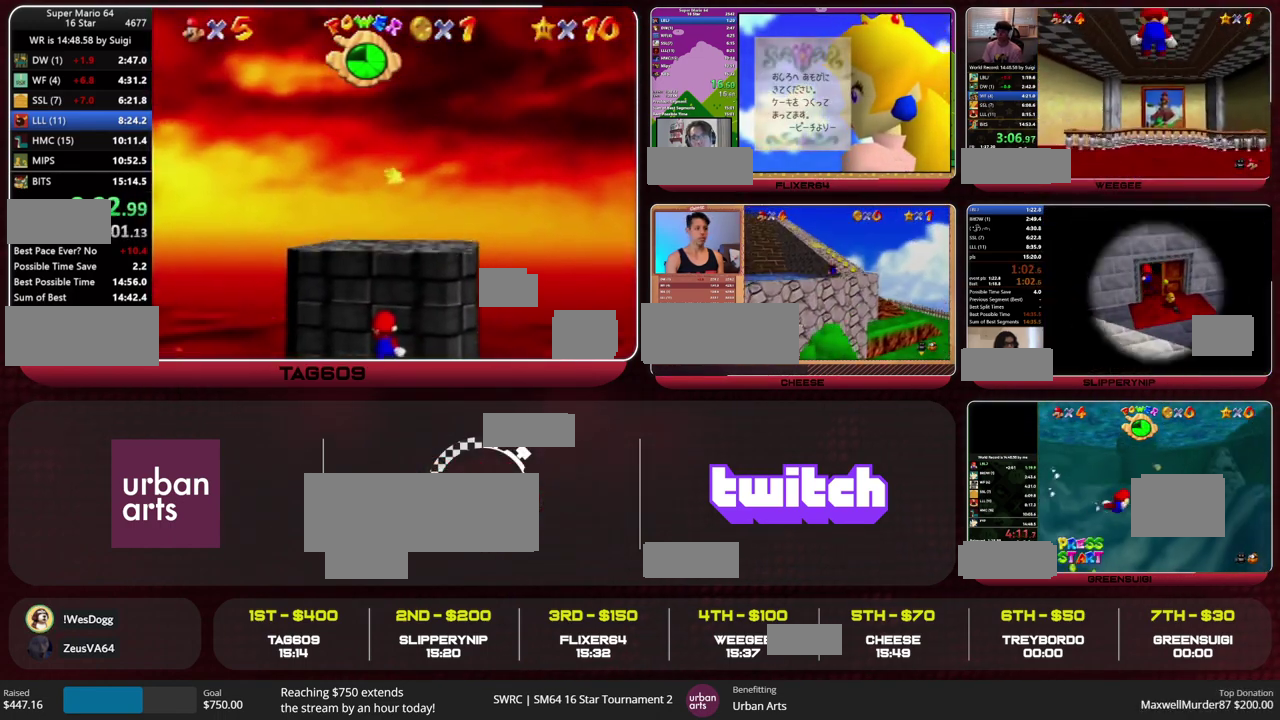
{"buttons": ["Z"], "left_stick": "up", "events": []}
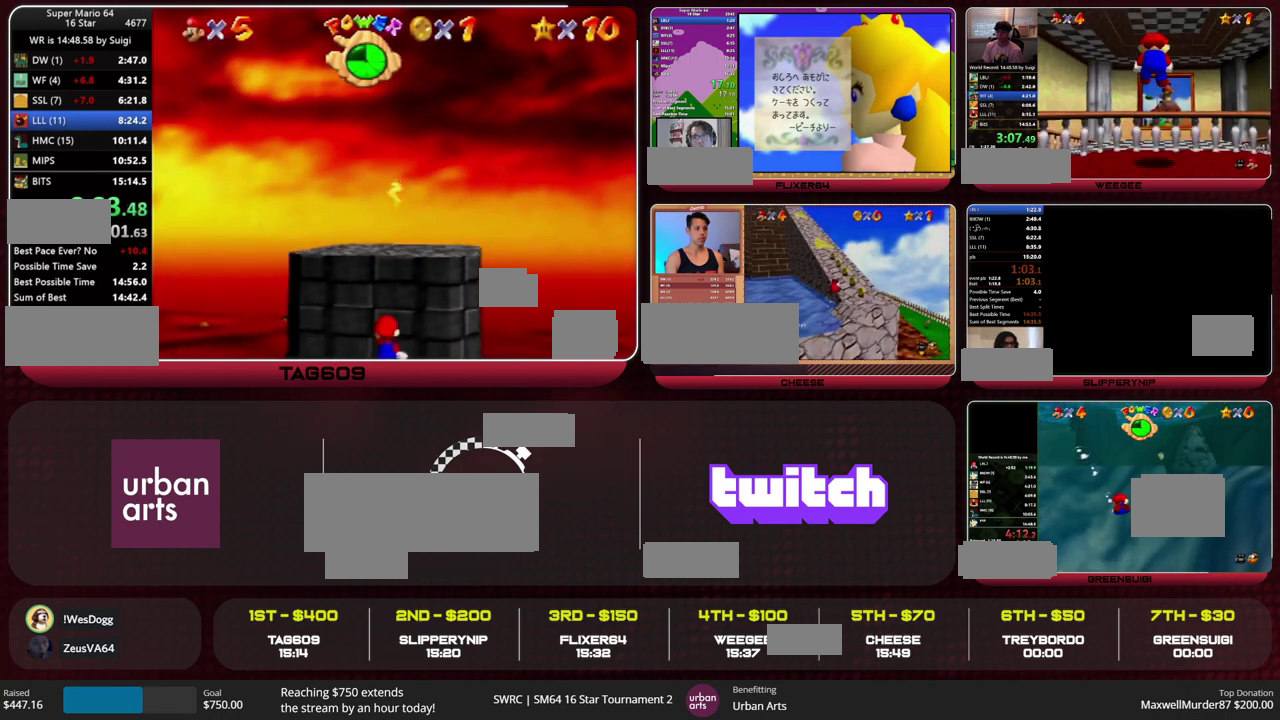
{"buttons": ["Z"], "left_stick": "up", "events": []}
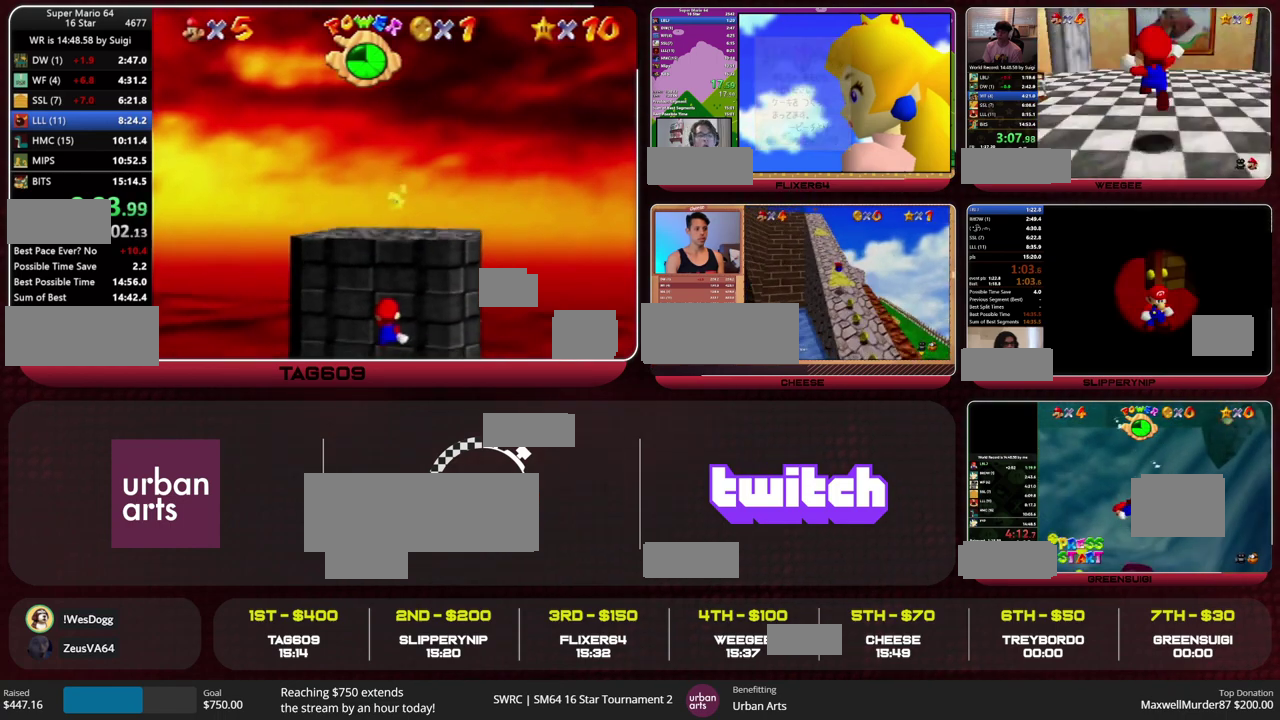
{"buttons": ["Z"], "left_stick": "up", "events": []}
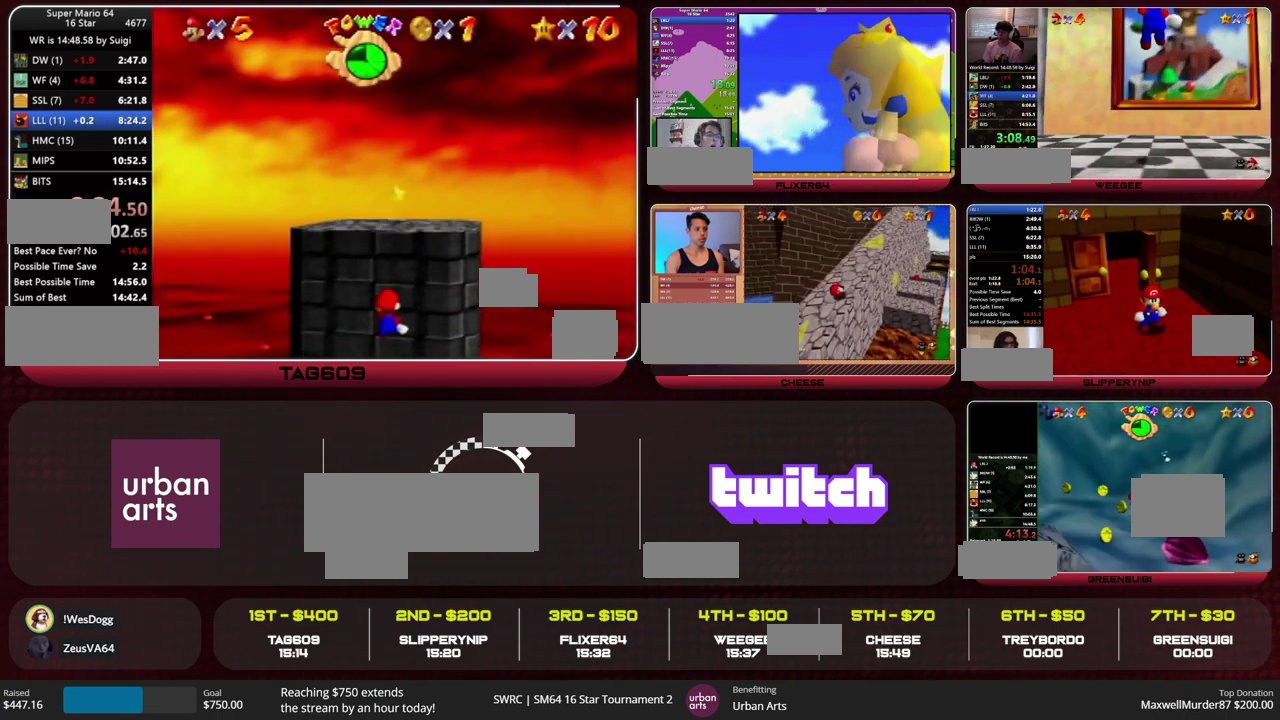
{"buttons": ["Z"], "left_stick": "up", "events": [[67, "A", "down"], [300, "A", "up"], [433, "A", "down"], [500, "A", "up"]]}
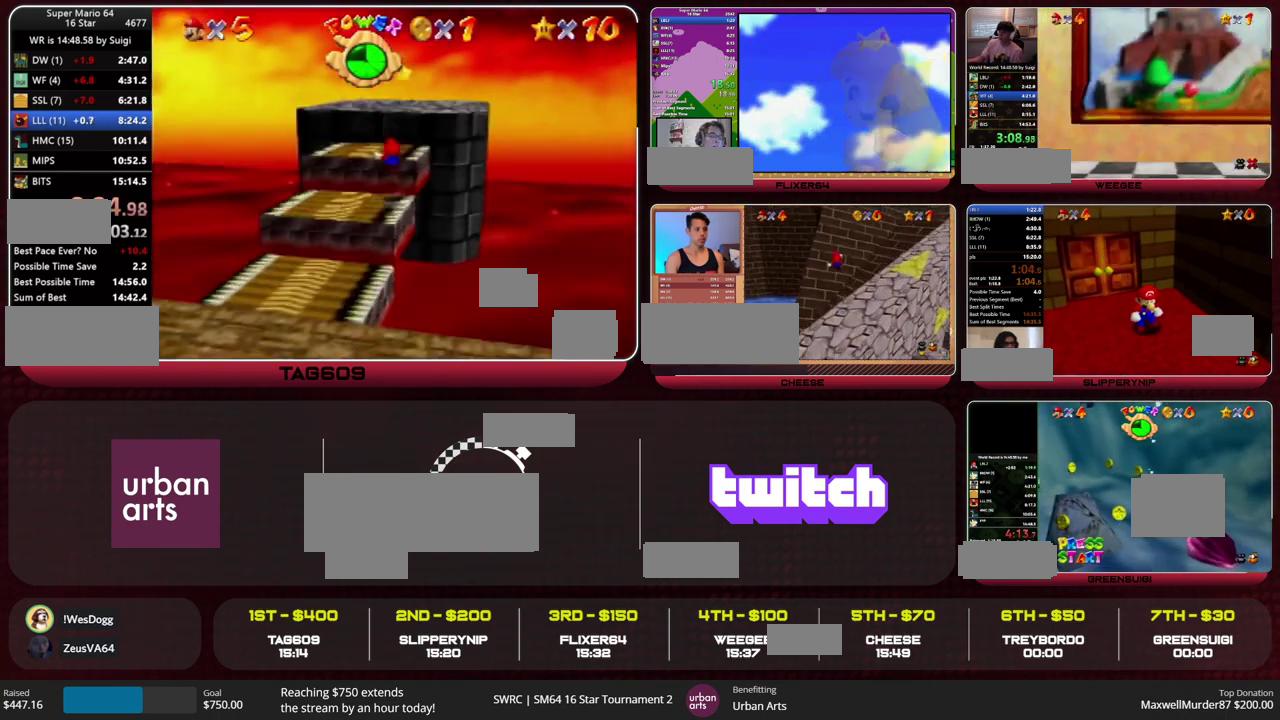
{"buttons": [], "left_stick": "up", "events": [[433, "Z", "up"]]}
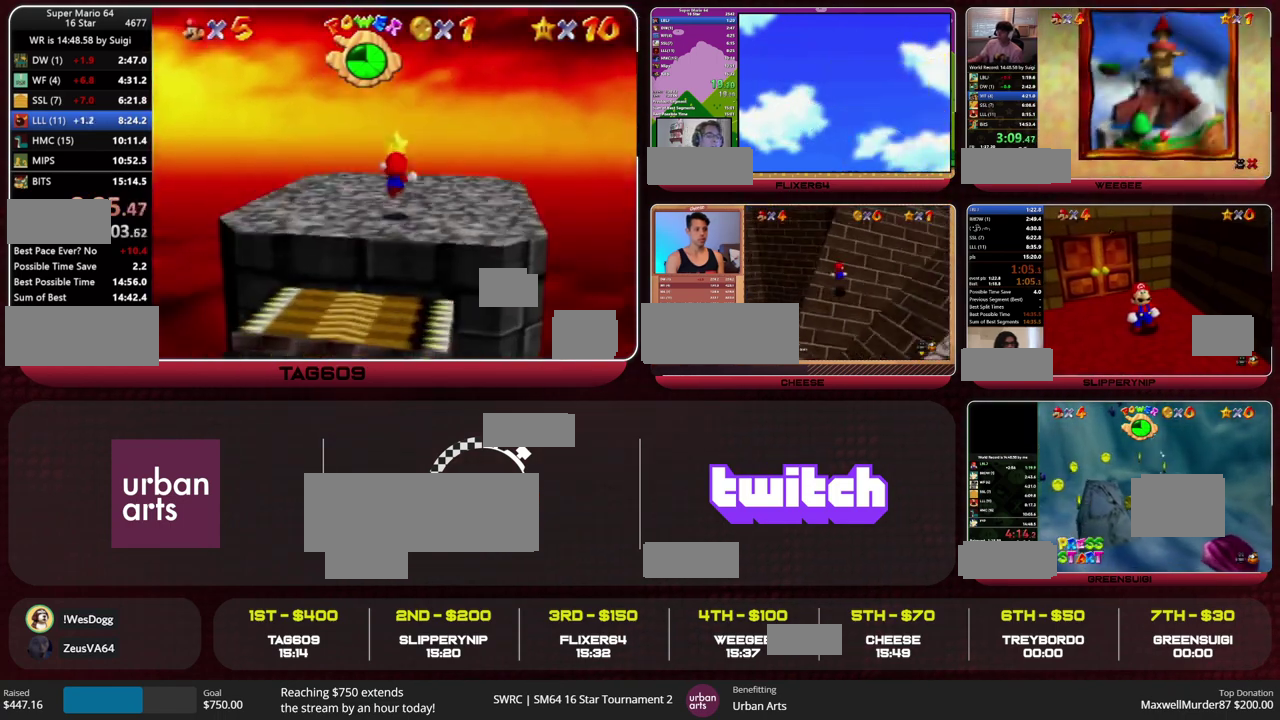
{"buttons": [], "left_stick": "center", "events": [[467, "left_stick", "center"]]}